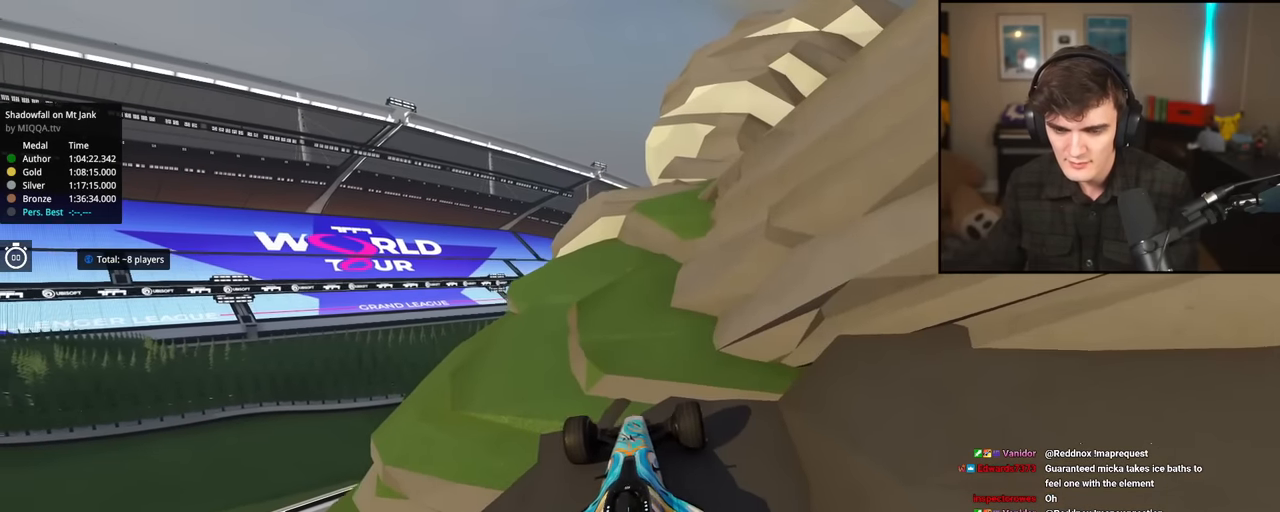
Gameplay with keyboard; each line is a JSON object with the keys held at the frame after it. "events" lists presses ("down") and releases ("up") of "brake", "down", "left", "right" and "up" between this image and that frame as [ms after this image, input, new state], when the widget could be followed in between. No other keys are recorded. Mouse input is not recorded. Key names are as the overlay labels them; some are game actions (e.g. jump) rather than physical keys.
{"keys": ["up"], "events": []}
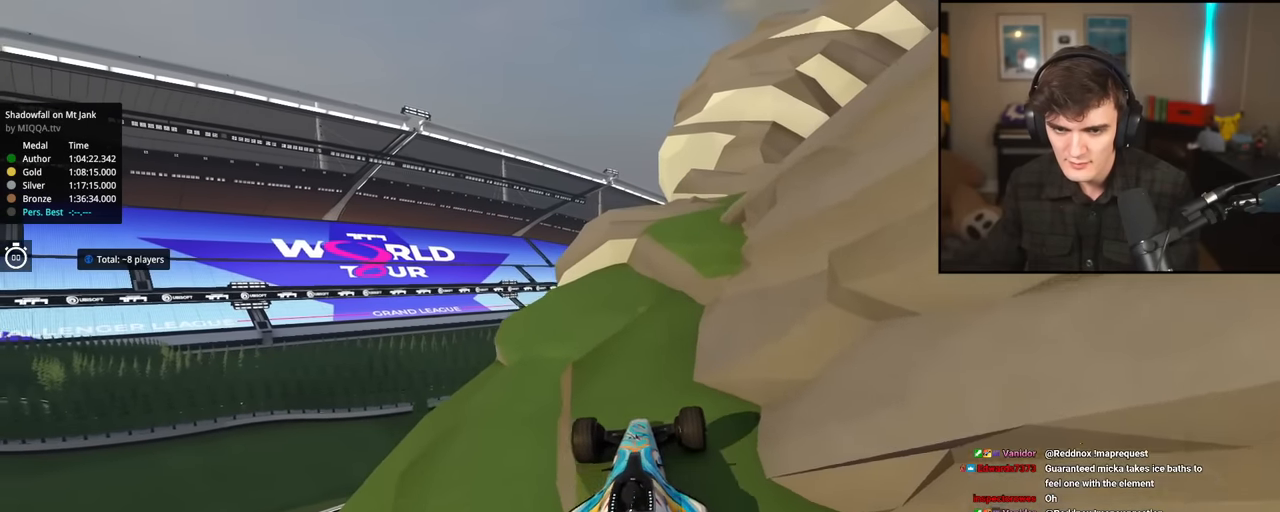
{"keys": ["up"], "events": [[284, "right", "down"], [468, "right", "up"]]}
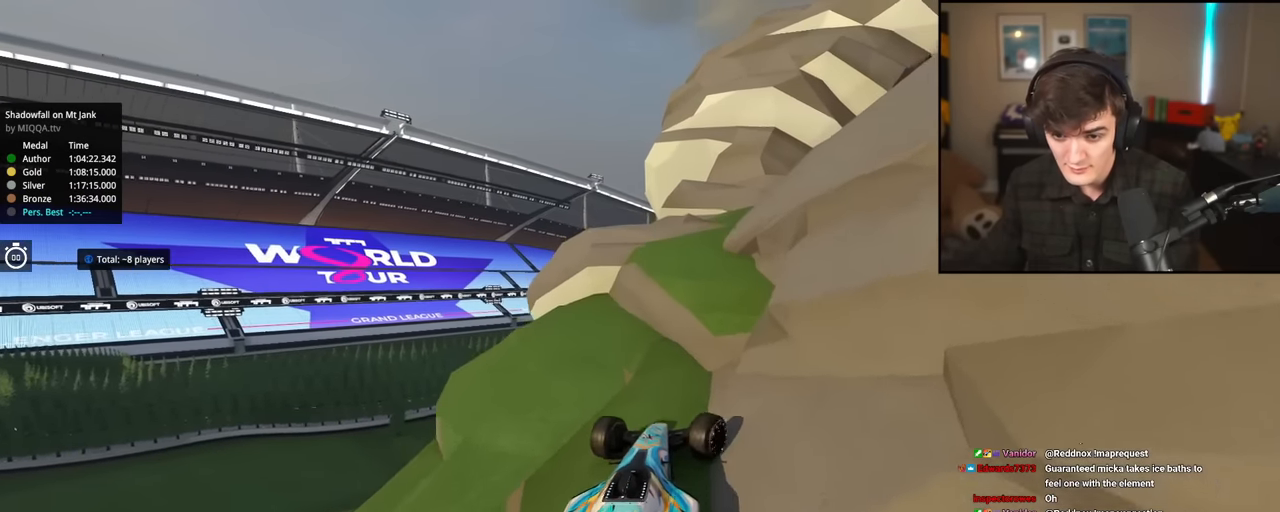
{"keys": ["left", "up"], "events": [[117, "right", "down"], [200, "right", "up"], [400, "left", "down"]]}
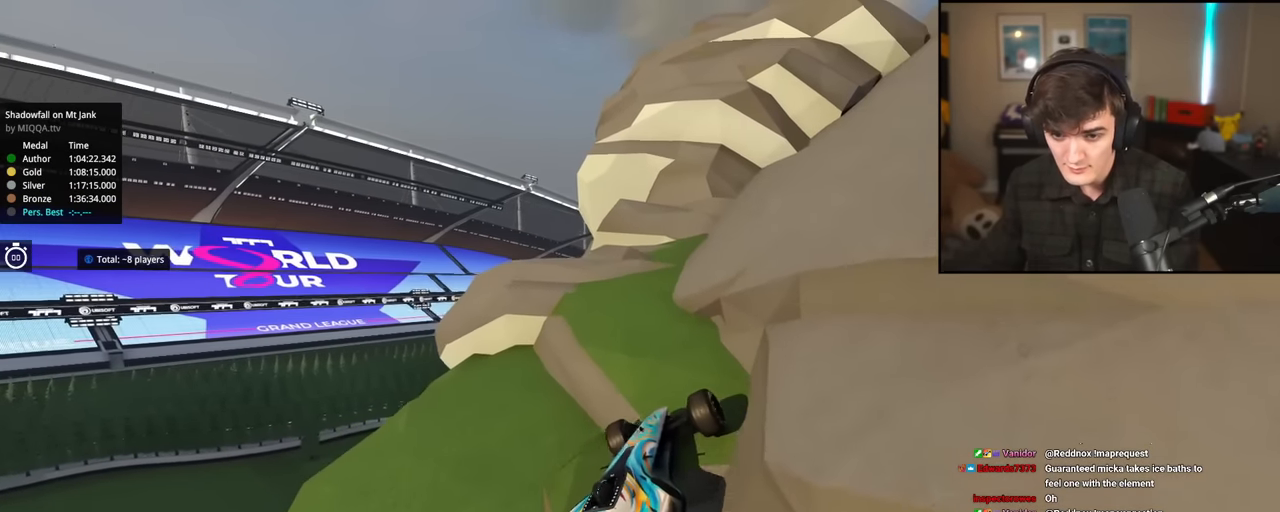
{"keys": ["left", "up"], "events": [[34, "left", "up"], [317, "left", "down"]]}
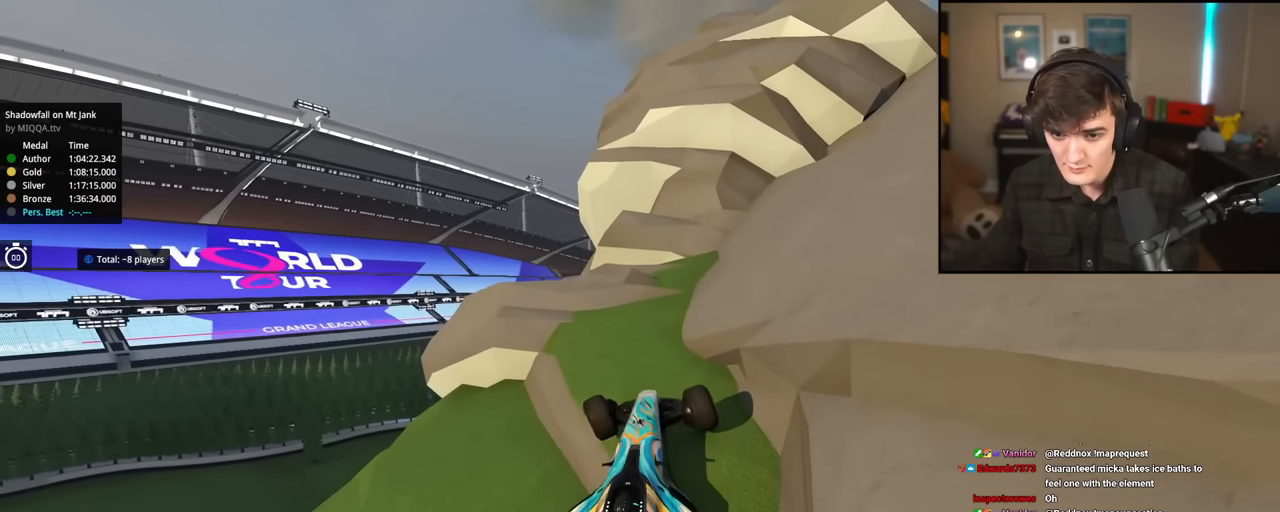
{"keys": ["left", "up"], "events": []}
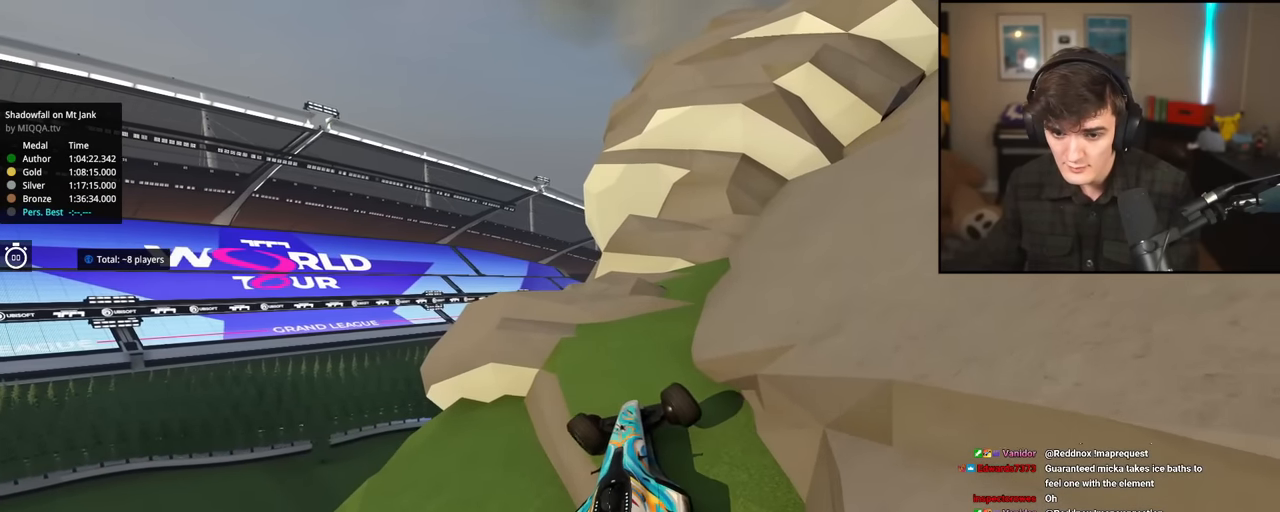
{"keys": ["up"], "events": [[17, "left", "up"]]}
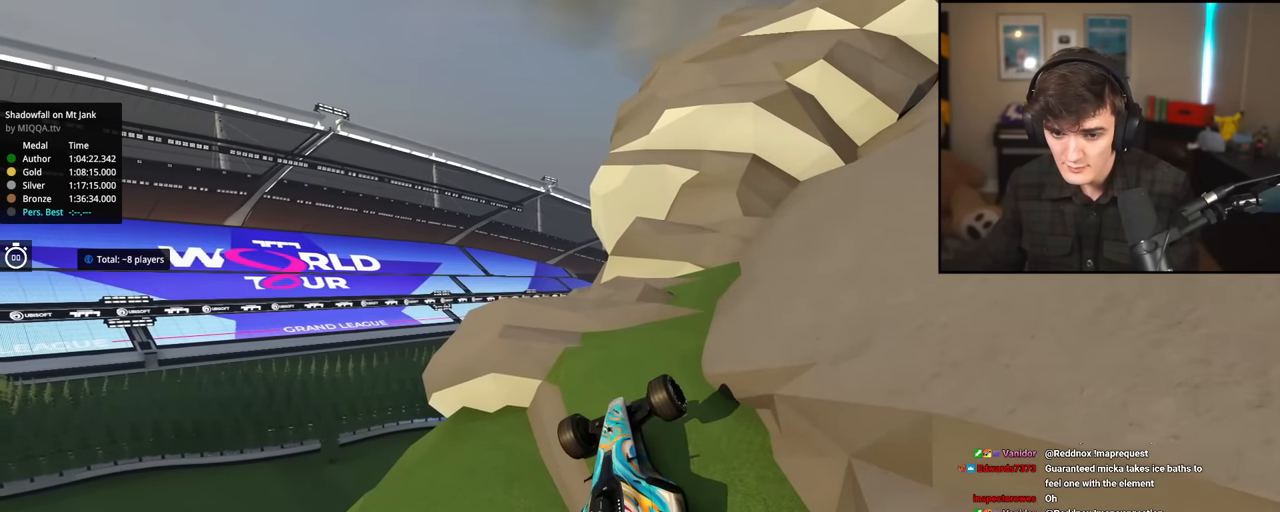
{"keys": ["right", "up"], "events": [[33, "right", "down"], [133, "right", "up"], [217, "right", "down"]]}
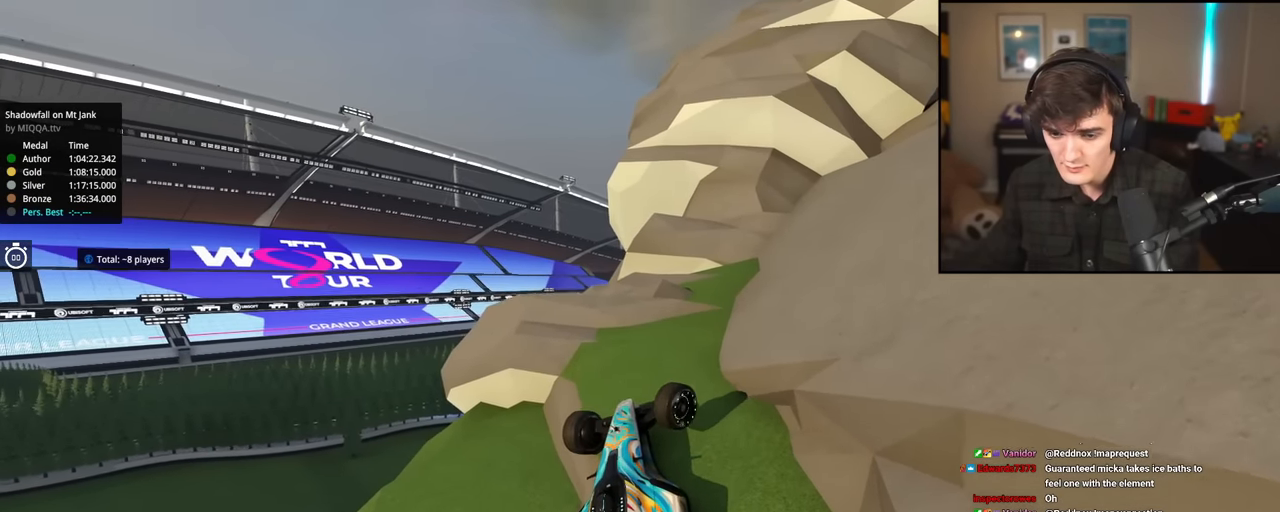
{"keys": ["right", "up"], "events": []}
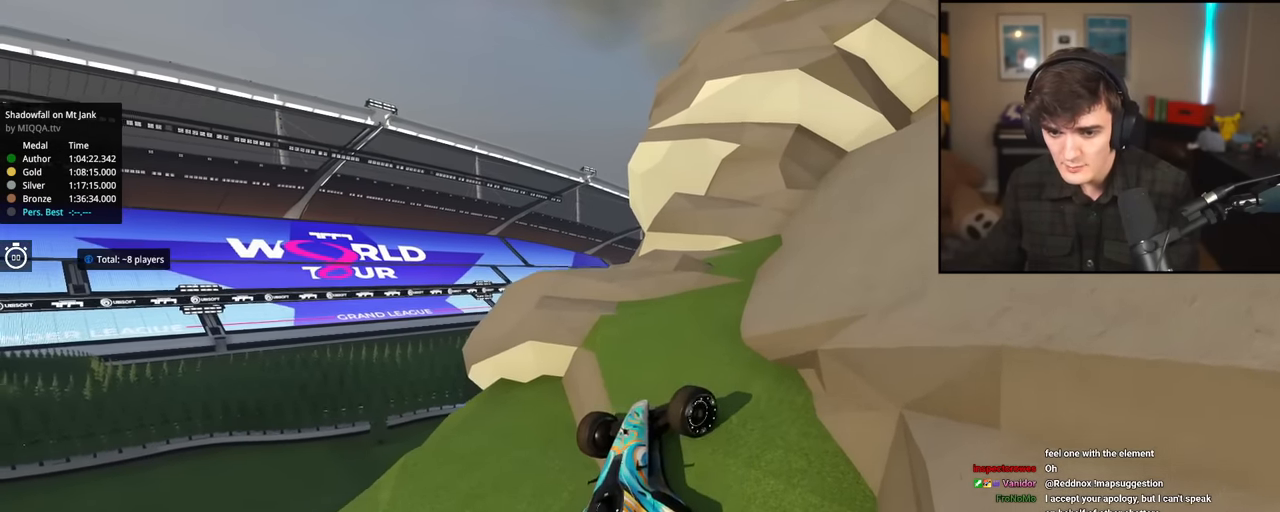
{"keys": ["right", "up"], "events": []}
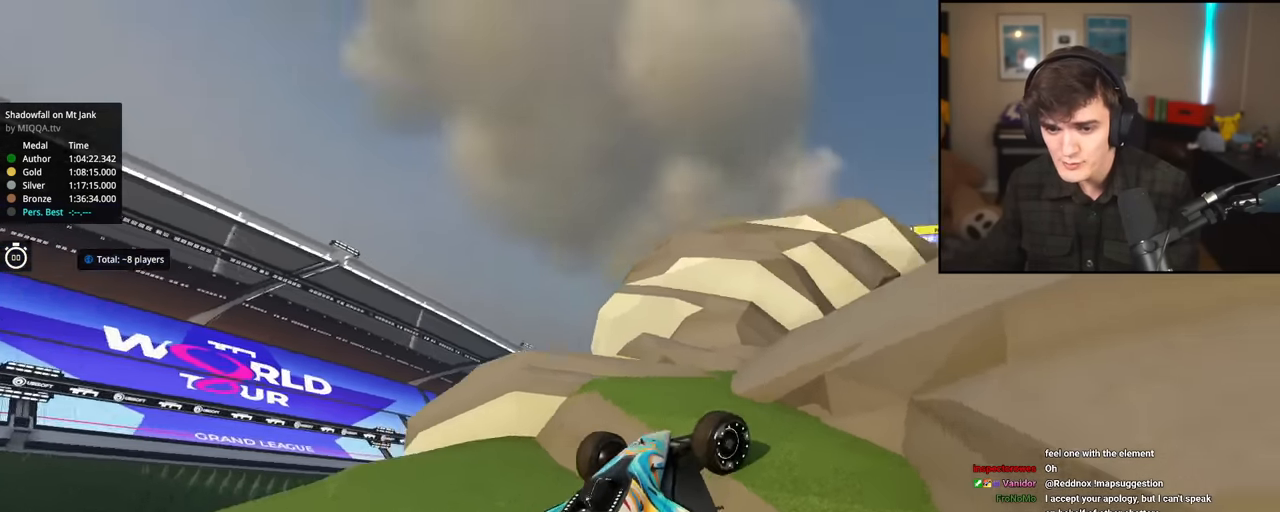
{"keys": ["up"], "events": [[34, "right", "up"], [318, "left", "down"], [501, "left", "up"]]}
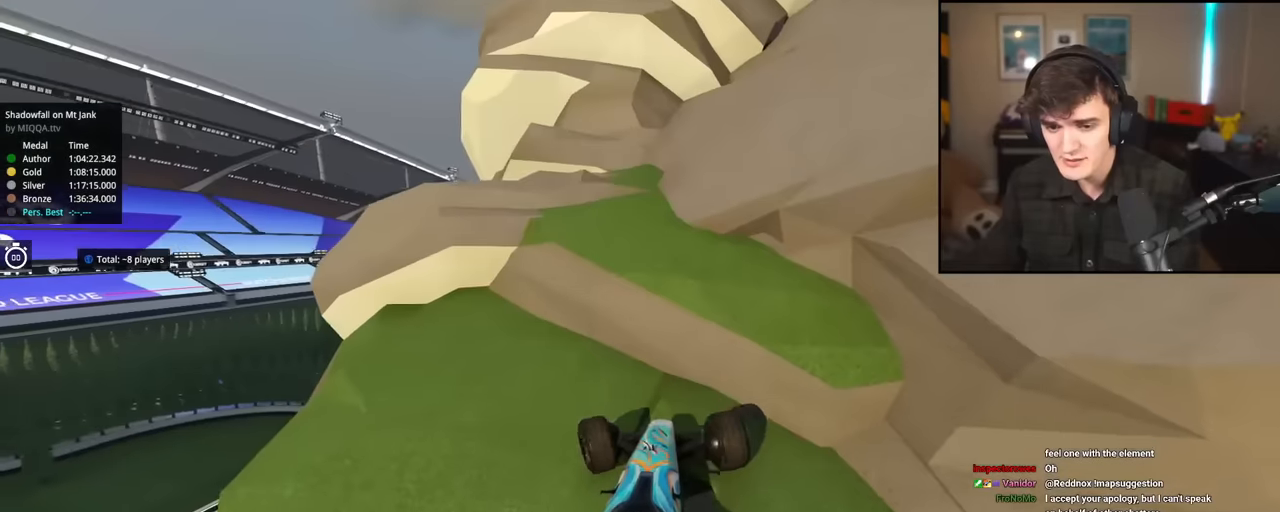
{"keys": ["up"], "events": [[134, "left", "down"], [367, "left", "up"]]}
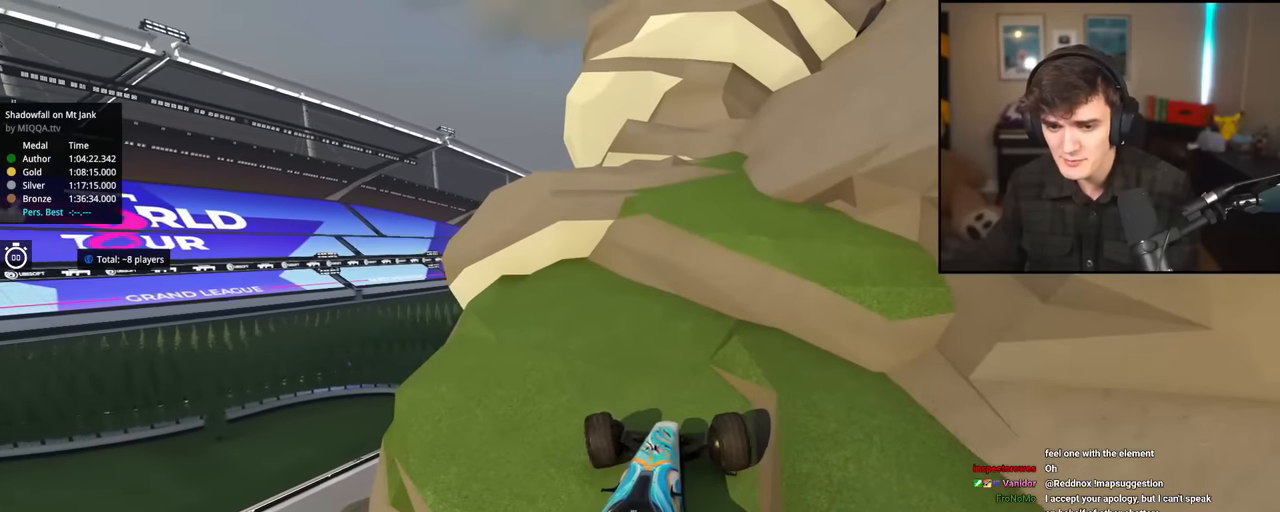
{"keys": ["up"], "events": []}
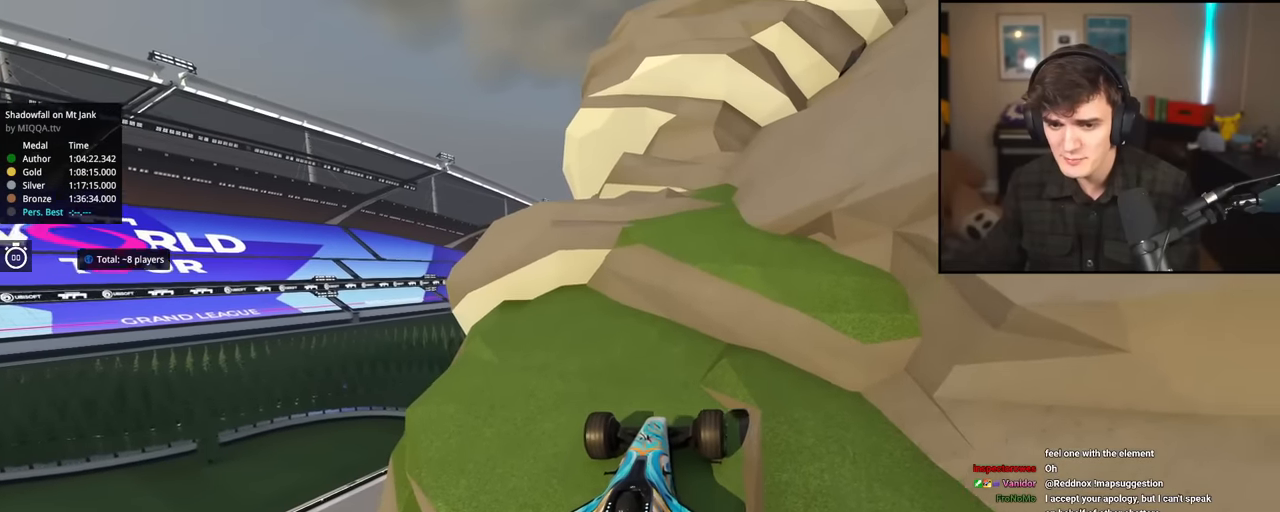
{"keys": ["up"], "events": [[167, "right", "down"], [501, "right", "up"]]}
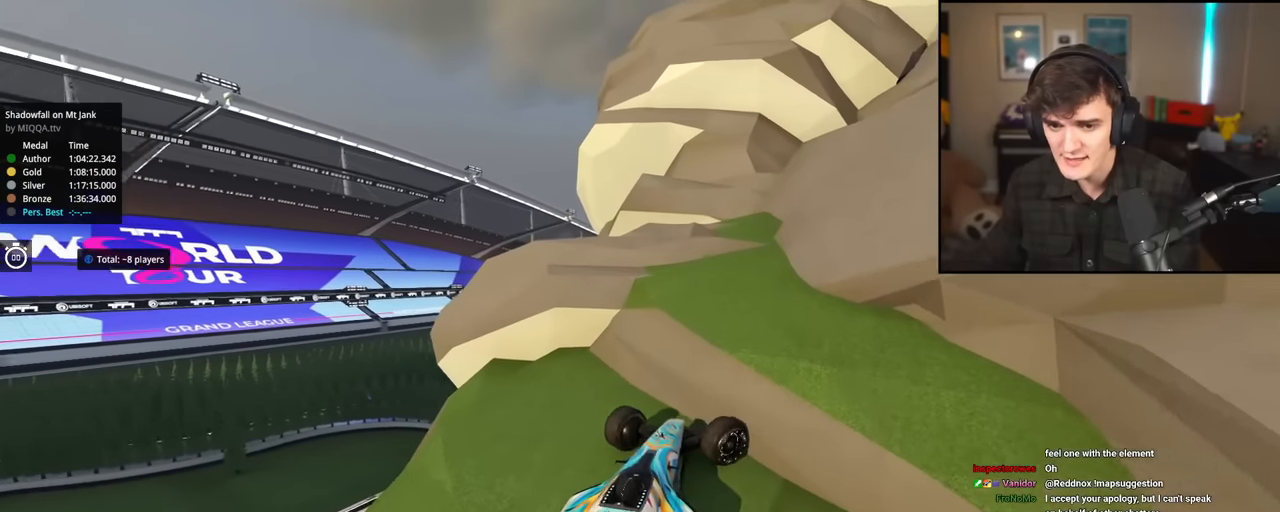
{"keys": ["up"], "events": [[50, "left", "down"], [133, "left", "up"], [183, "right", "down"], [467, "right", "up"]]}
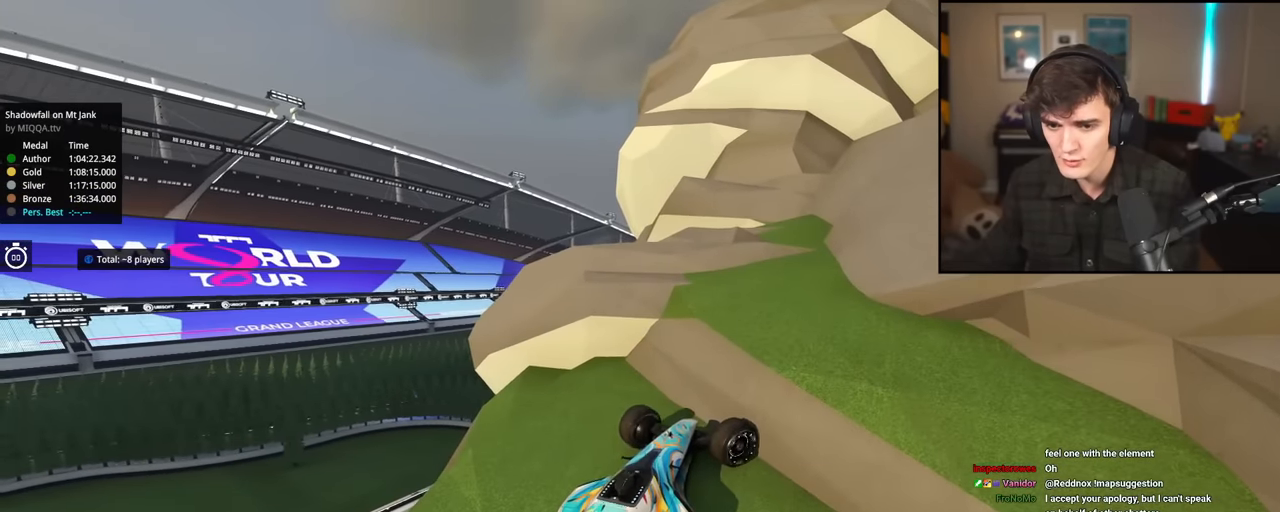
{"keys": ["up"], "events": [[167, "up", "up"], [484, "up", "down"]]}
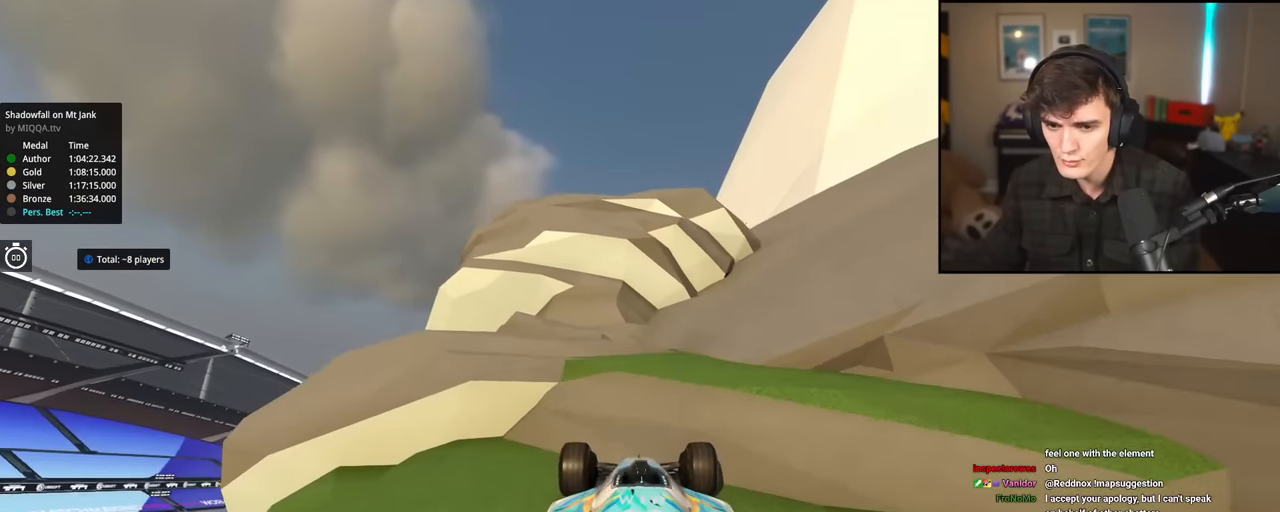
{"keys": ["up"], "events": [[33, "right", "down"], [317, "right", "up"]]}
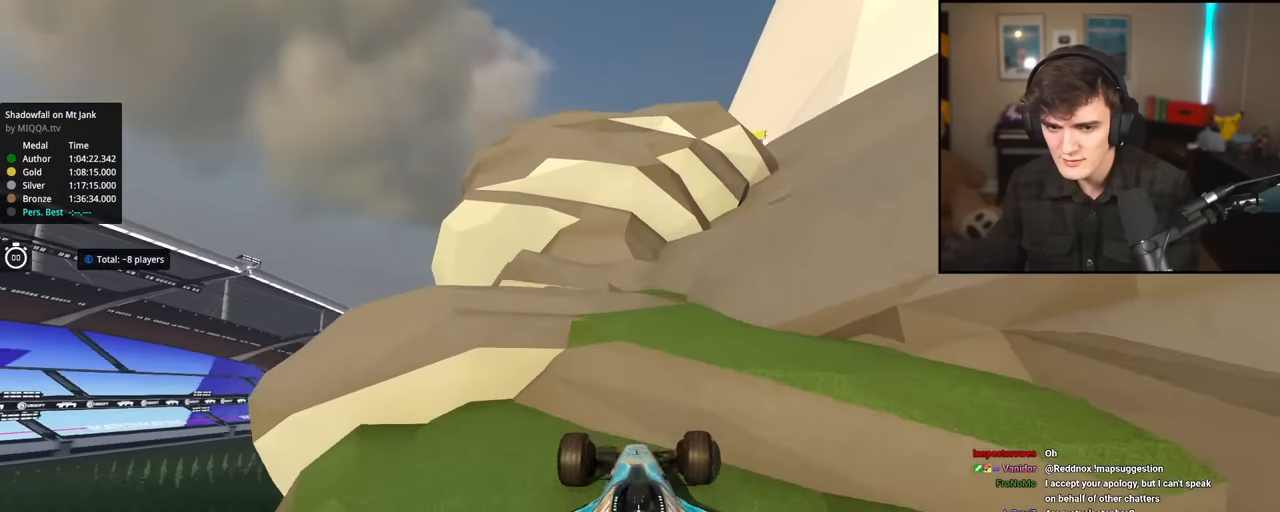
{"keys": ["left", "up"], "events": [[100, "left", "down"], [334, "left", "up"], [384, "left", "down"]]}
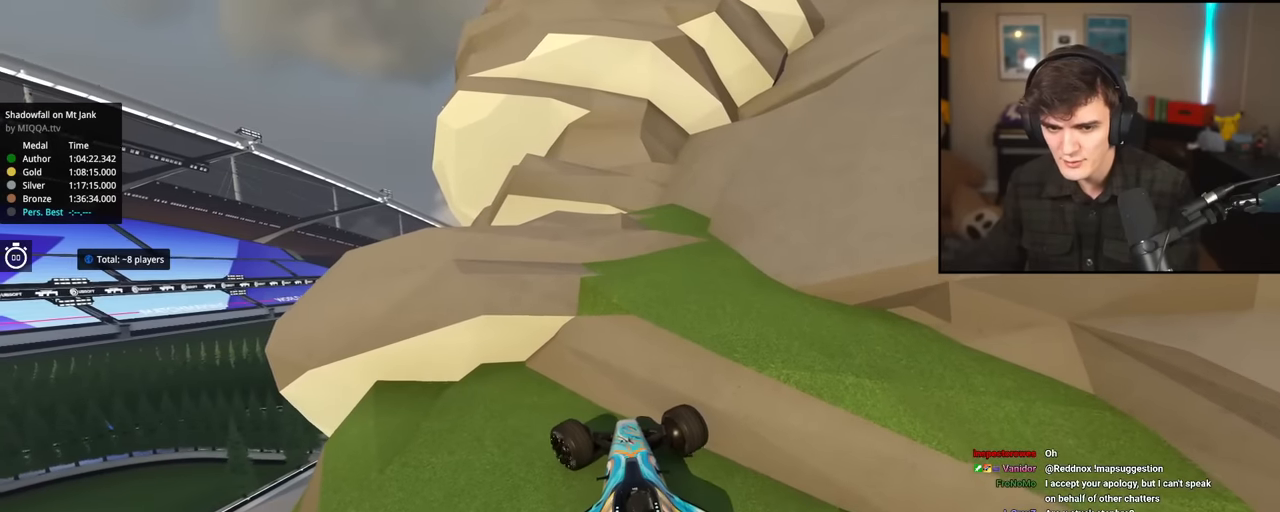
{"keys": ["down"], "events": [[116, "left", "up"], [116, "right", "down"], [350, "right", "up"], [383, "up", "up"], [483, "down", "down"]]}
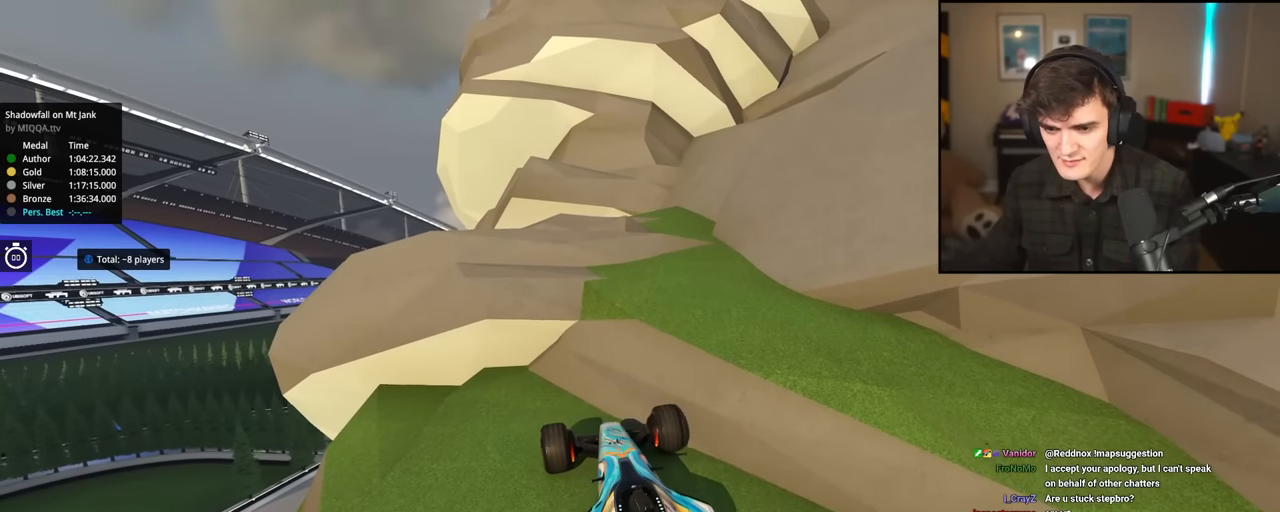
{"keys": [], "events": [[367, "down", "up"]]}
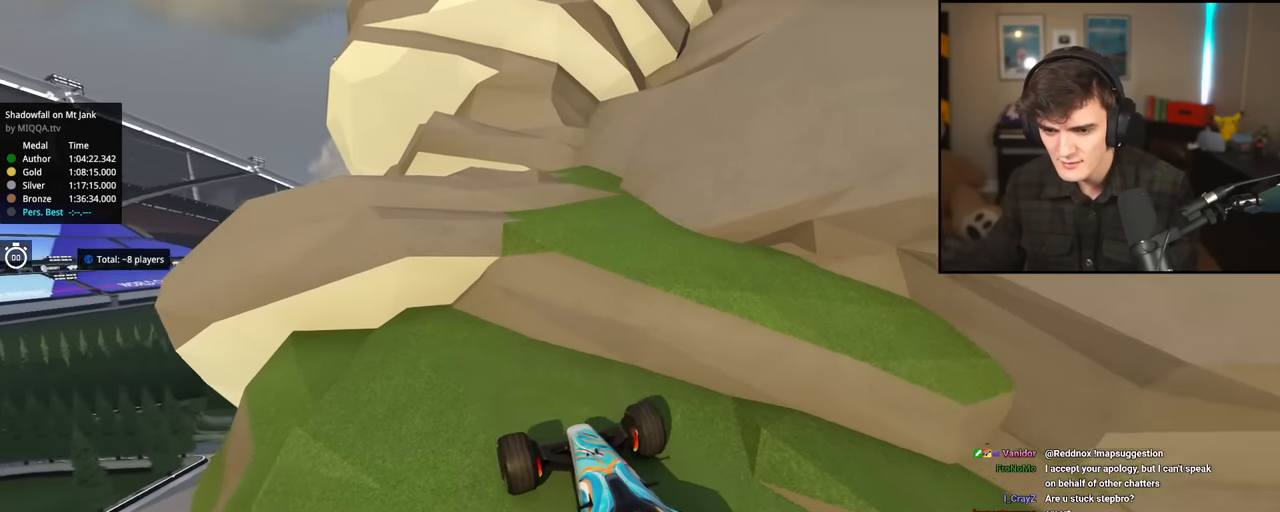
{"keys": ["right", "up"], "events": [[17, "down", "down"], [17, "right", "down"], [17, "up", "down"], [400, "down", "up"]]}
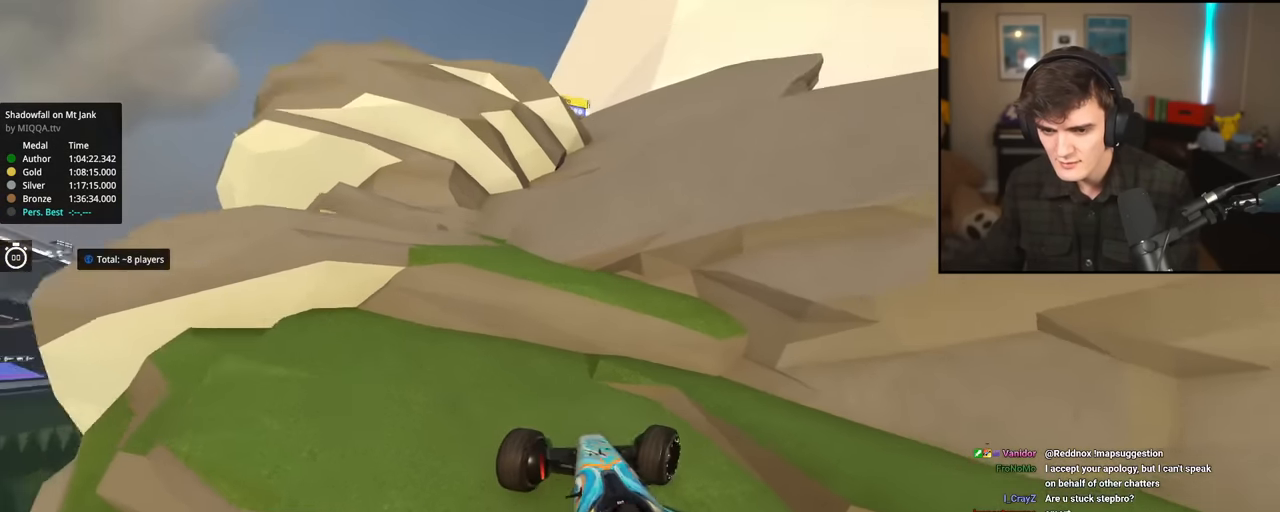
{"keys": ["up"], "events": [[417, "right", "up"]]}
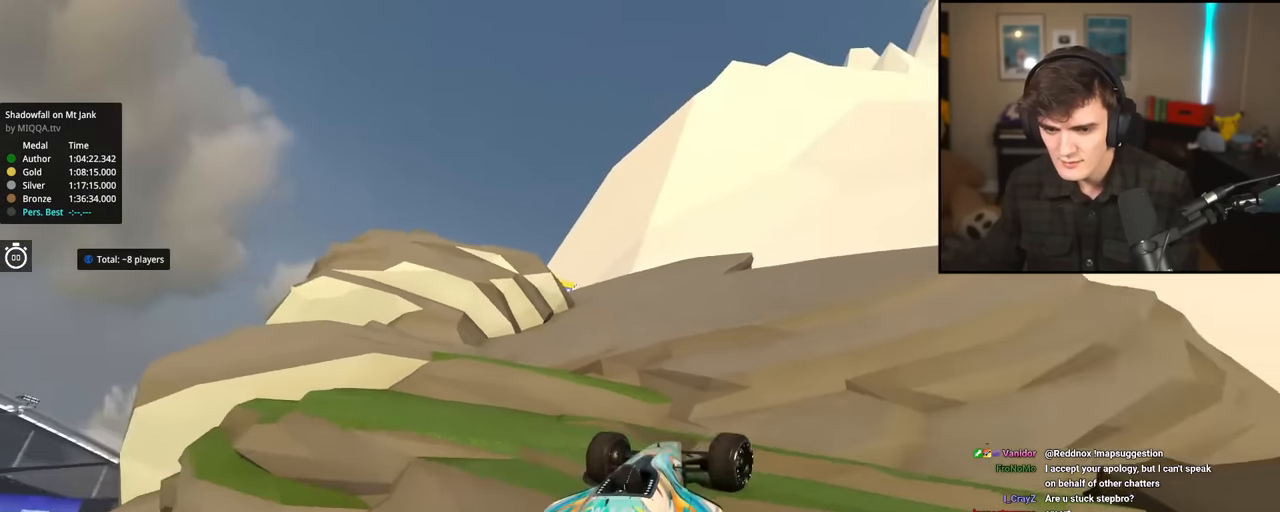
{"keys": ["up"], "events": []}
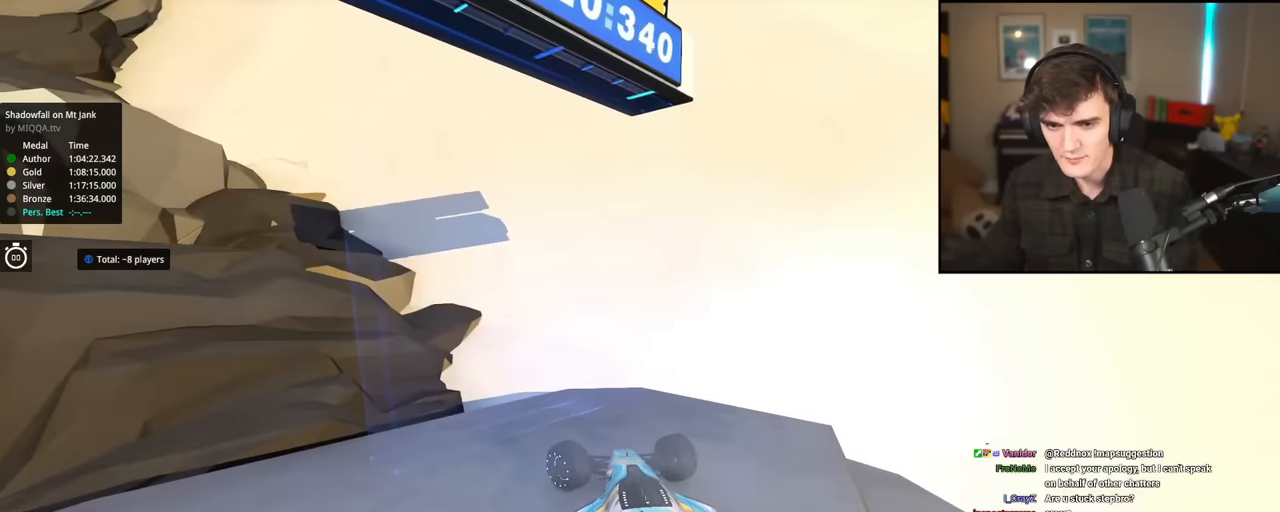
{"keys": ["right", "up"], "events": [[134, "right", "down"]]}
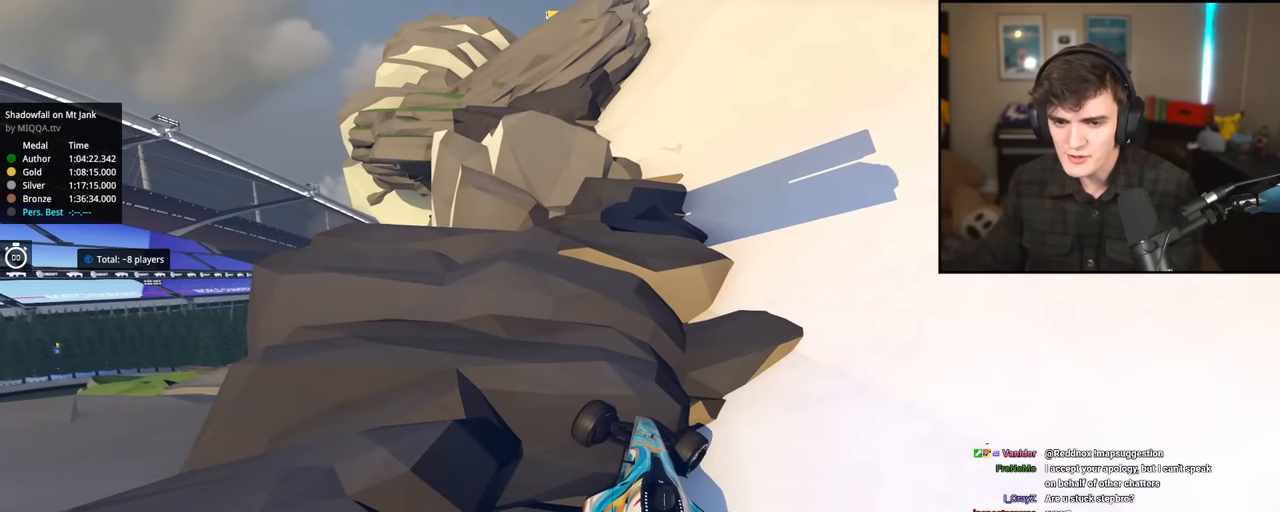
{"keys": ["right", "up"], "events": [[150, "right", "up"], [434, "right", "down"]]}
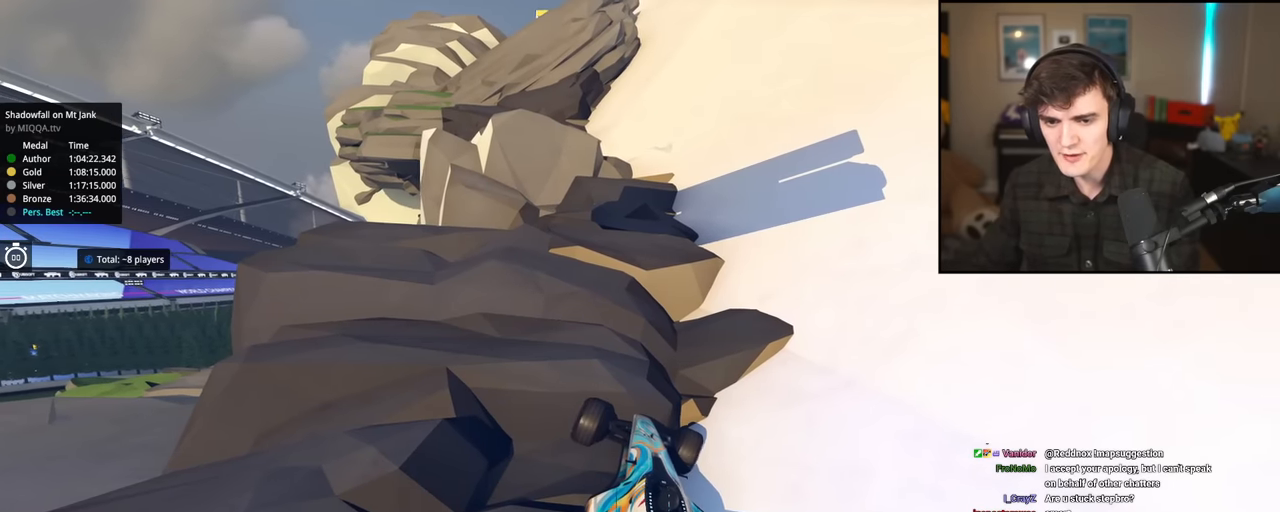
{"keys": ["up"], "events": [[66, "right", "up"]]}
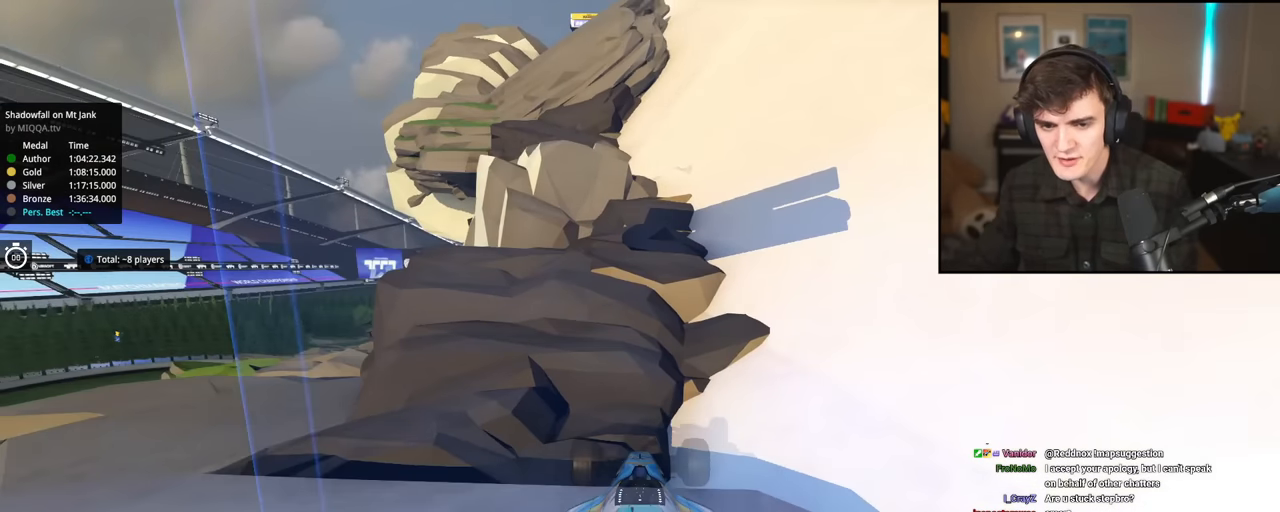
{"keys": ["left", "up"], "events": [[217, "left", "down"]]}
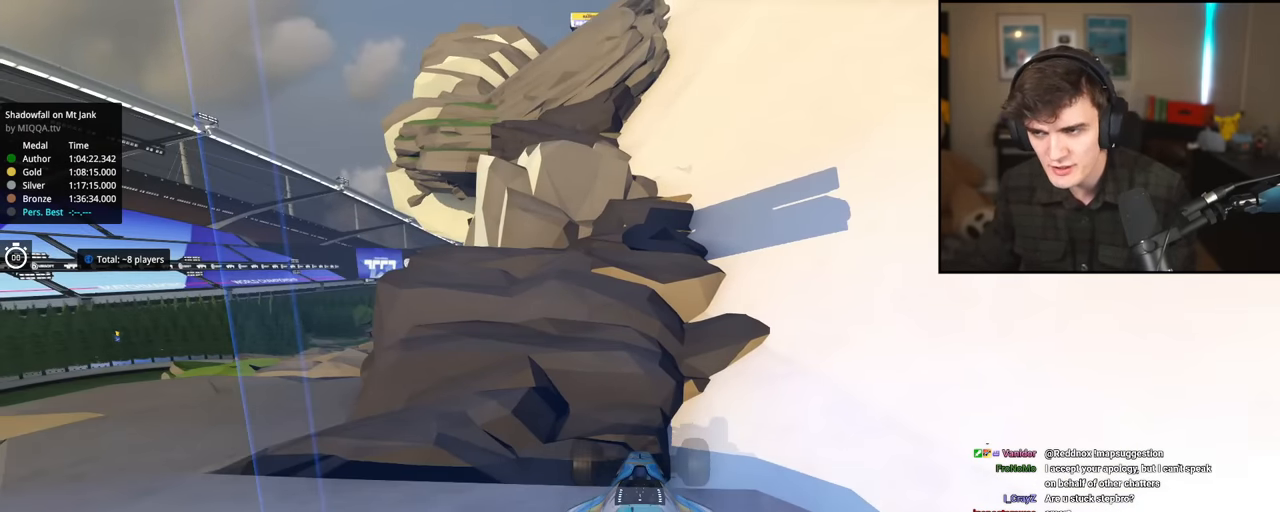
{"keys": ["left", "up"], "events": []}
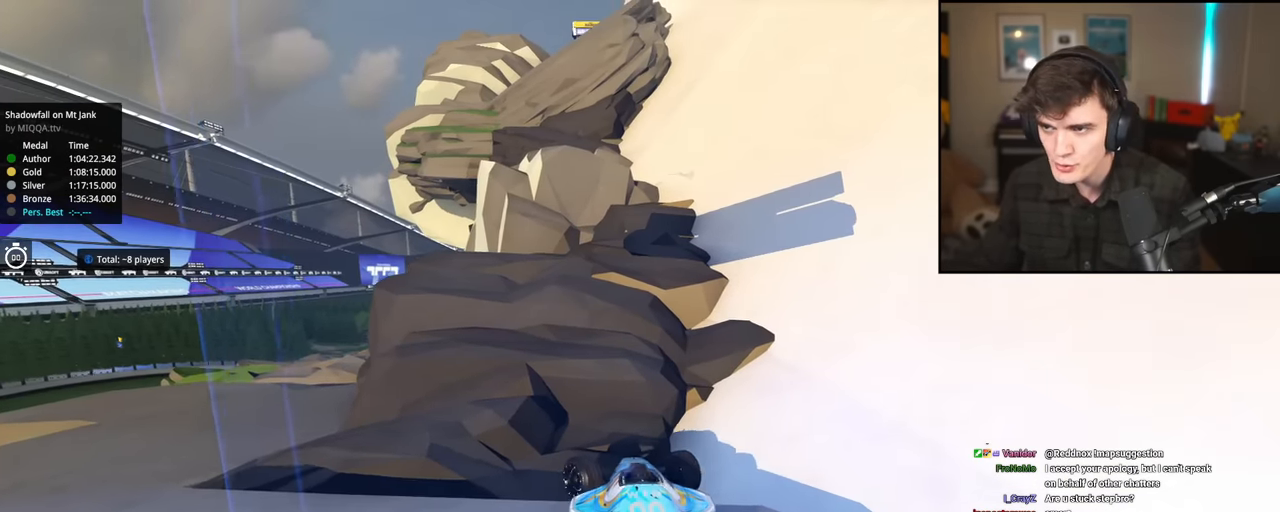
{"keys": ["right", "up"], "events": [[400, "left", "up"], [400, "right", "down"]]}